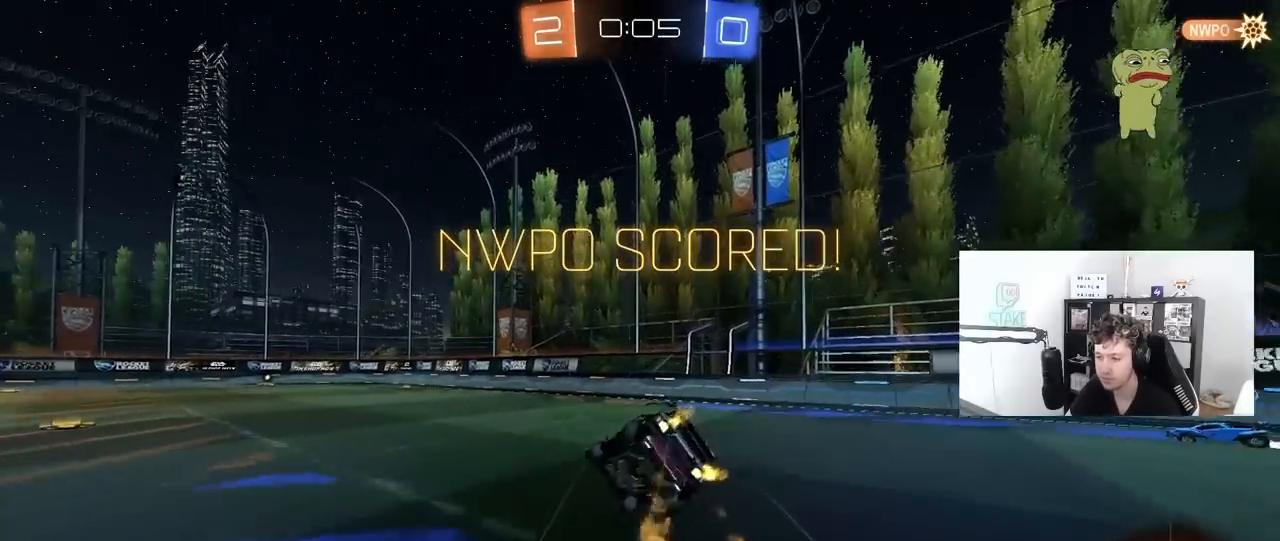
Gameplay with keyboard and mouse; each line is a JSON object with the keys and mouse buttons held at the frame after it. "events" lists presses ("down") and releases ("up") of "1", "2", "3", "4", "5", "a", "alt", "c", "caps_lock", "ctrl", "d", "e", "f", "g", "q", "r", "s", "shift", "space", "t", "tab", "v", "w", "x", "z", "mouse_left", "mouse_wheel" and "mouse_right" between this image and that frame as [ms after this image, input, new state], when the widget could be followed in between. "mouse_left", "mouse_wheel", "mouse_right" = the "left", "wheel", "right" buttons of the "mouse" list. No other keys are recorded. "wheel" means that the mouse wheel is clicked or scrolled. "mouse_move" is the direction in which the mouse moves at that frame (one of eight, or "still"), when it could be read.
{"keys": ["d", "s", "shift"], "mouse": [], "mouse_move": "still", "events": [[100, "mouse_right", "up"], [250, "s", "up"], [283, "mouse_left", "up"], [333, "s", "down"]]}
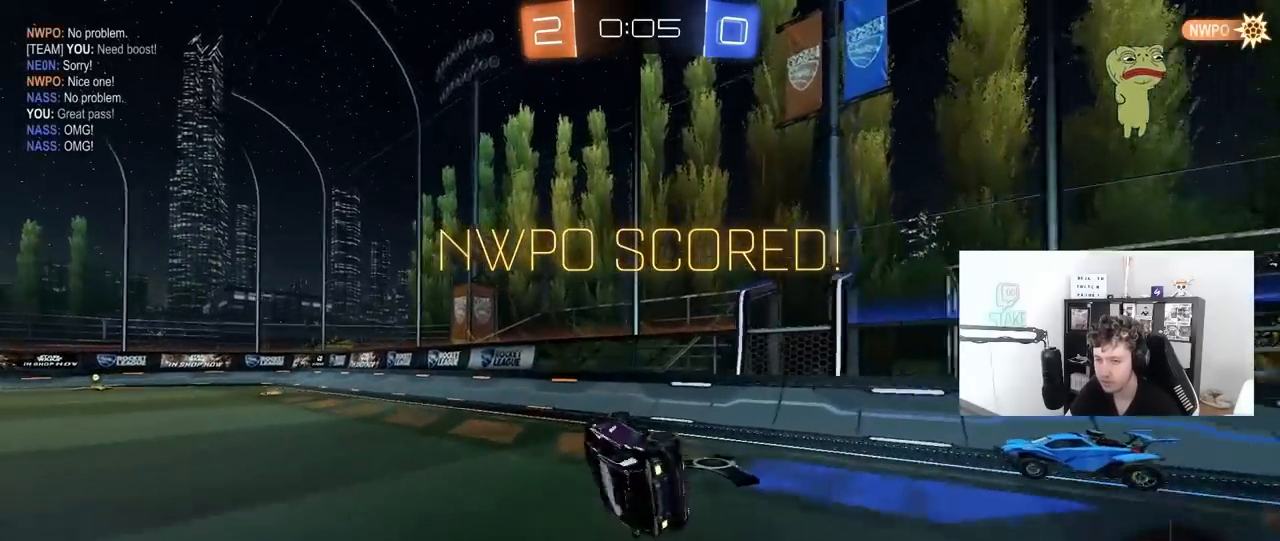
{"keys": [], "mouse": [], "mouse_move": "still", "events": [[67, "shift", "up"], [117, "d", "up"], [167, "s", "up"], [300, "a", "down"], [350, "w", "down"], [450, "a", "up"], [500, "w", "up"]]}
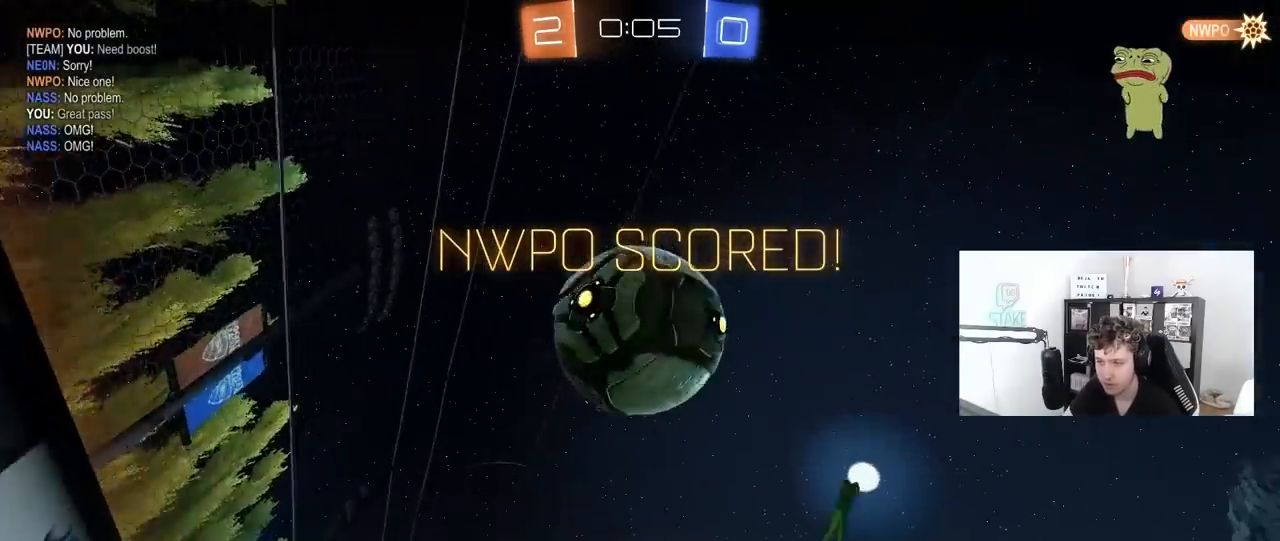
{"keys": ["tab"], "mouse": [], "mouse_move": "still", "events": [[183, "tab", "down"]]}
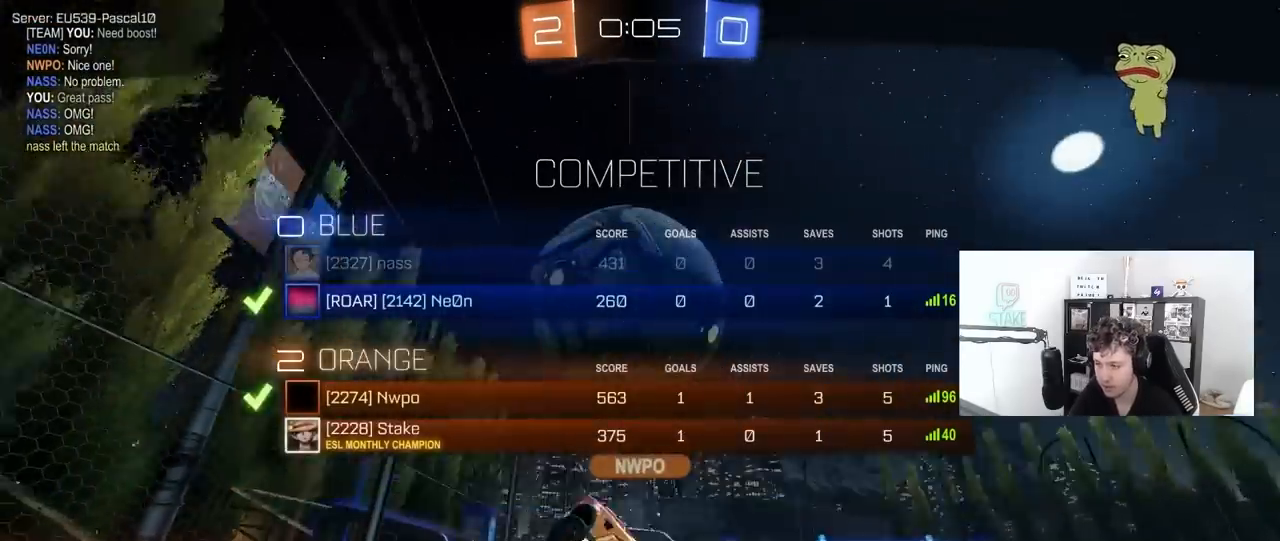
{"keys": ["tab"], "mouse": [], "mouse_move": "still", "events": [[283, "tab", "up"], [433, "tab", "down"]]}
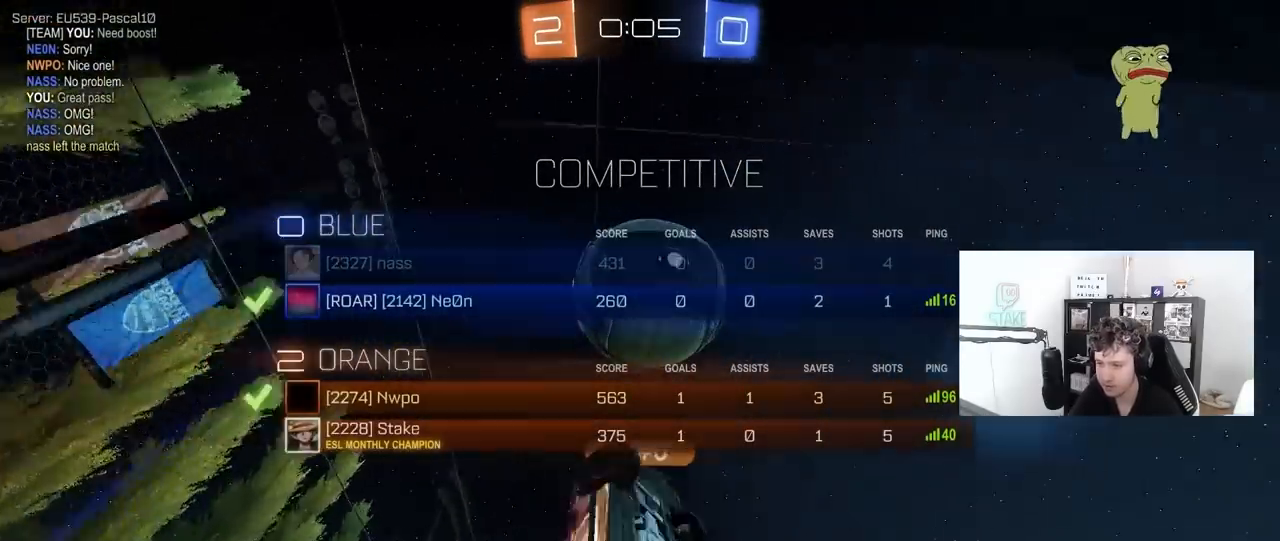
{"keys": ["tab"], "mouse": [], "mouse_move": "still", "events": []}
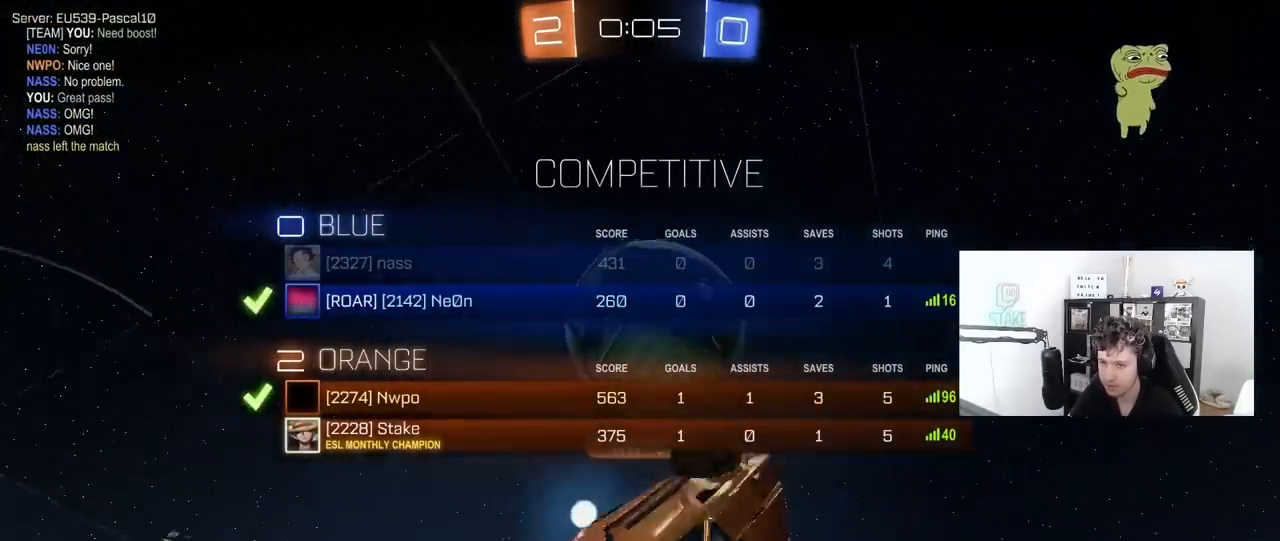
{"keys": [], "mouse": [], "mouse_move": "still", "events": [[33, "tab", "up"]]}
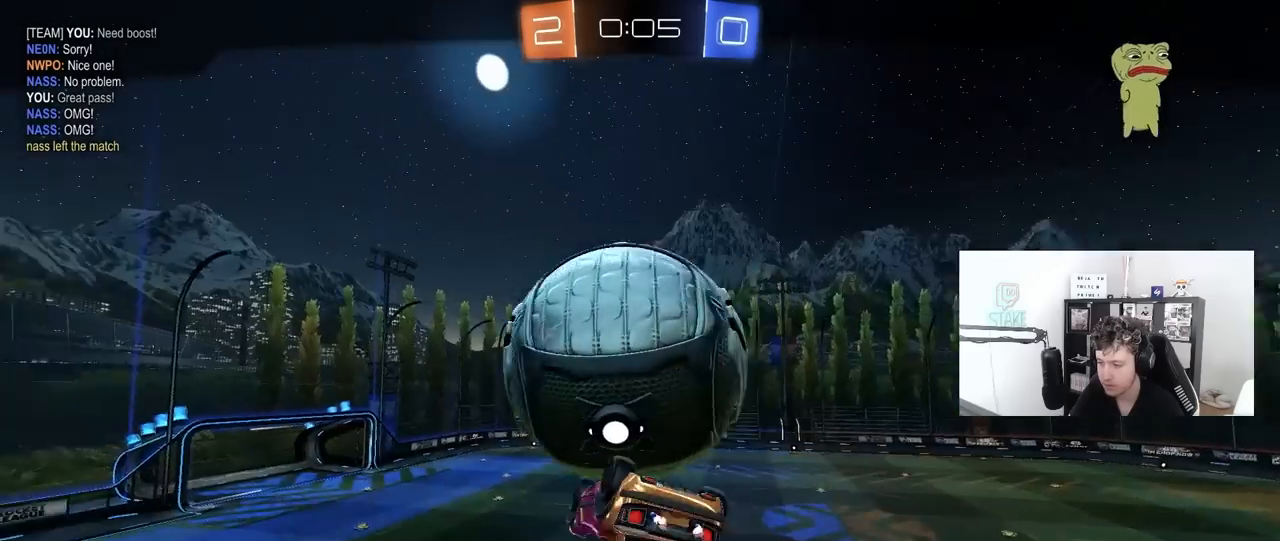
{"keys": ["tab"], "mouse": [], "mouse_move": "still", "events": [[150, "tab", "down"]]}
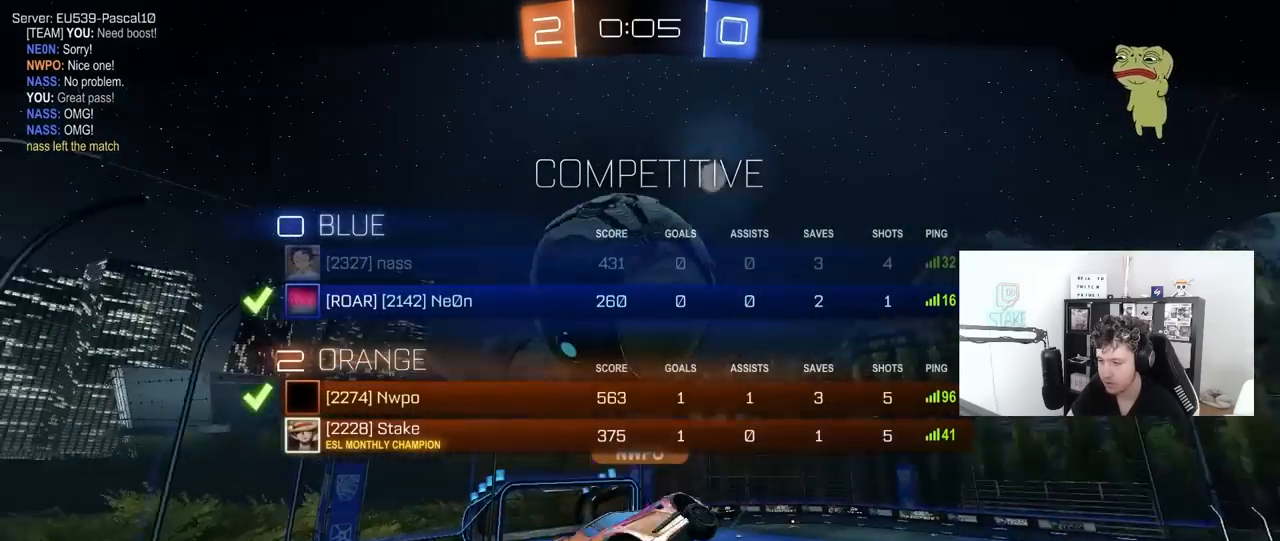
{"keys": [], "mouse": [], "mouse_move": "still", "events": [[217, "tab", "up"]]}
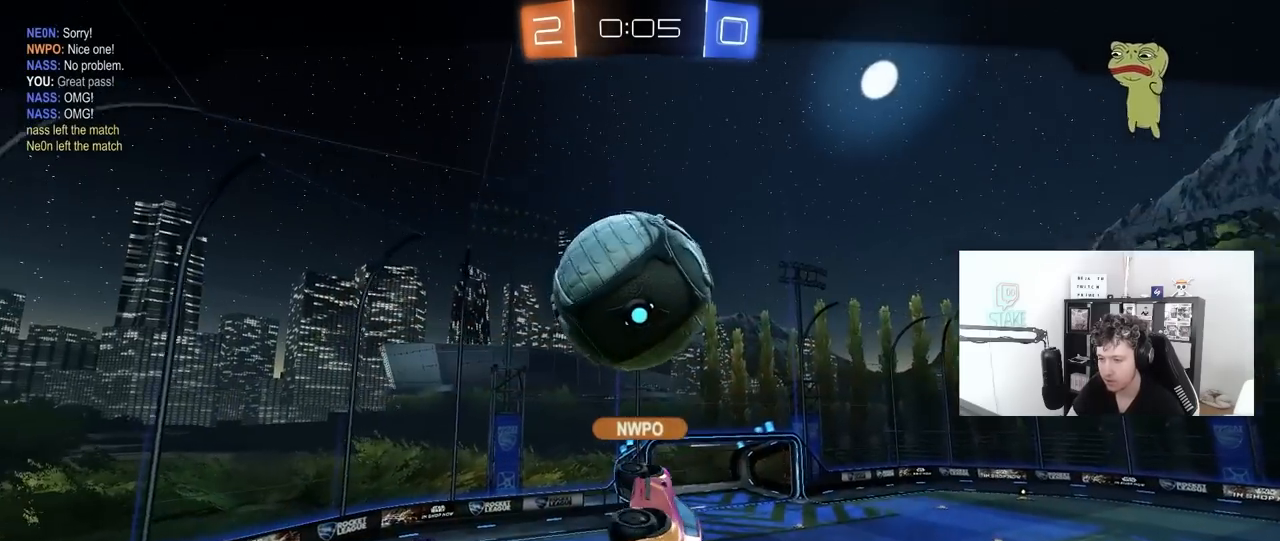
{"keys": ["tab"], "mouse": [], "mouse_move": "still", "events": [[367, "tab", "down"]]}
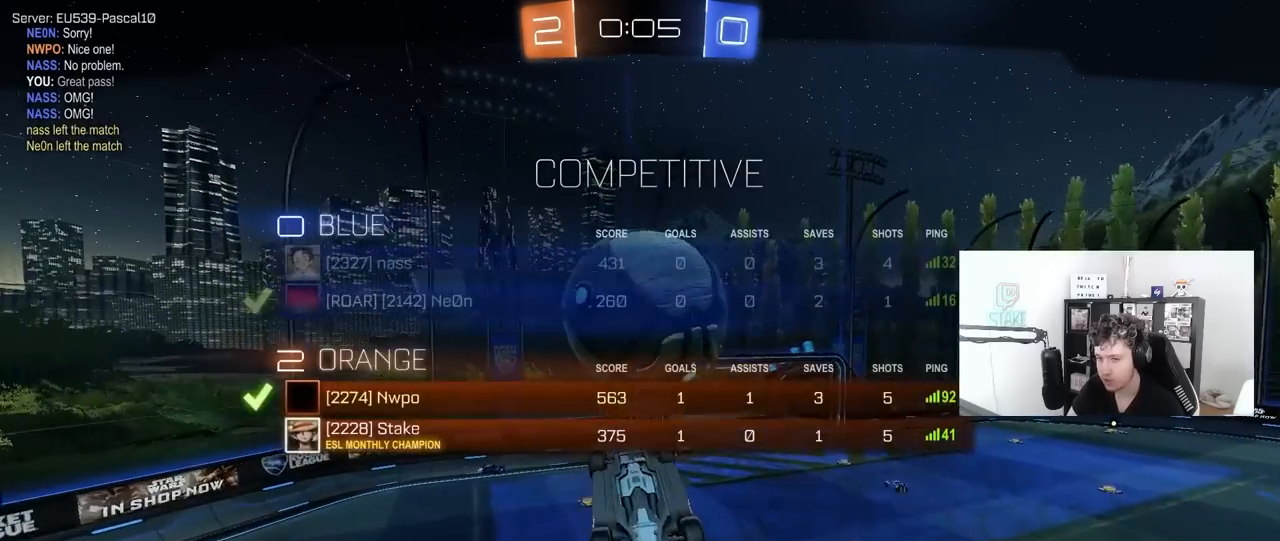
{"keys": [], "mouse": [], "mouse_move": "still", "events": [[150, "tab", "up"]]}
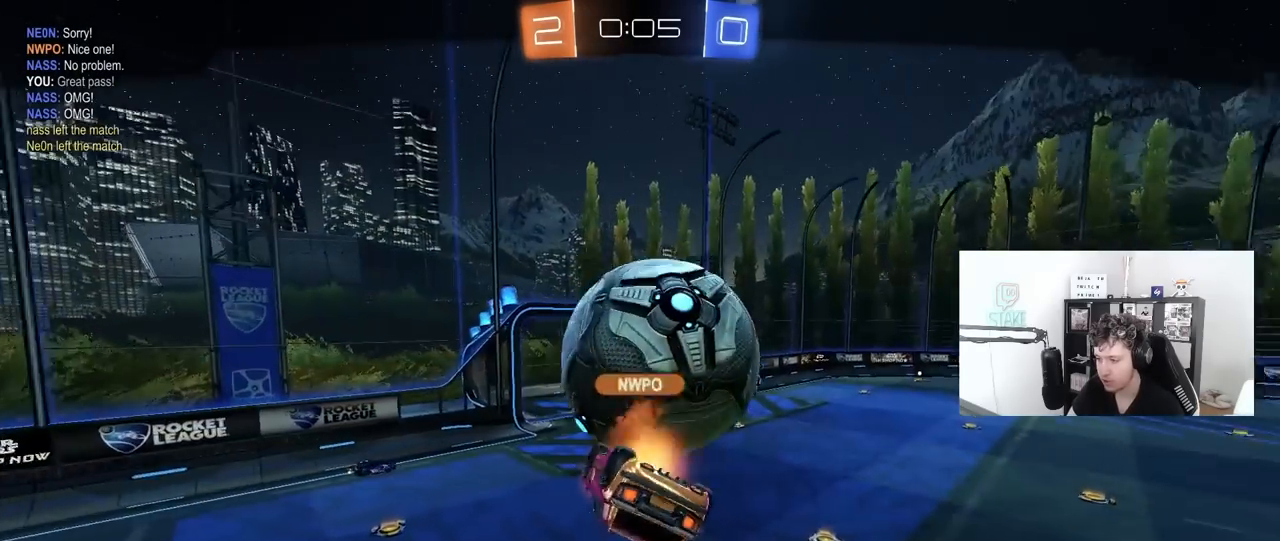
{"keys": [], "mouse": [], "mouse_move": "still", "events": []}
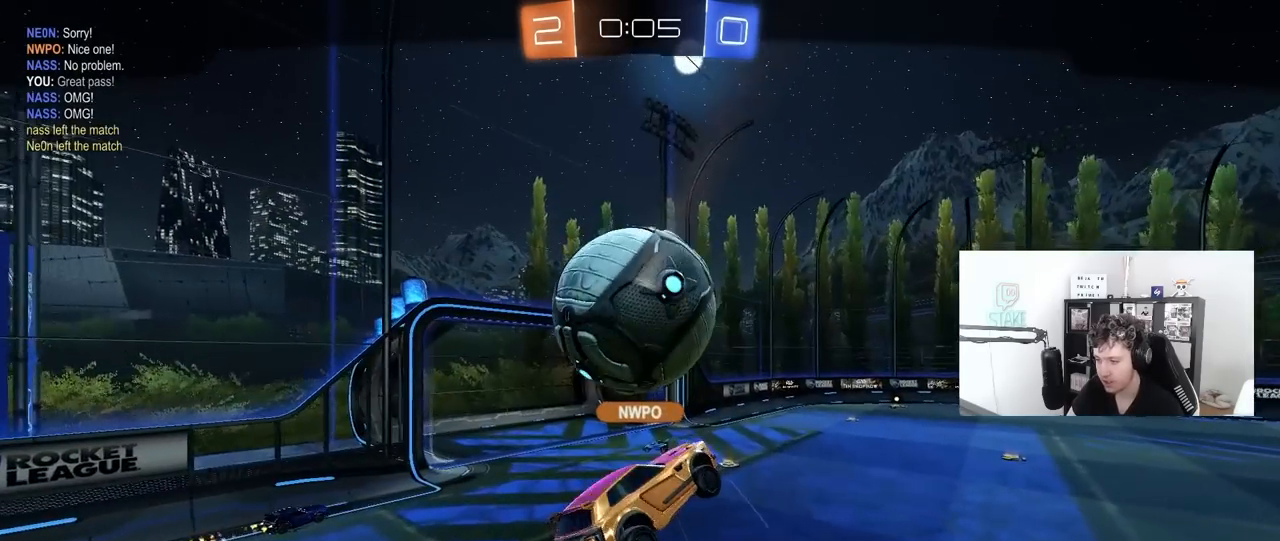
{"keys": [], "mouse": [], "mouse_move": "still", "events": []}
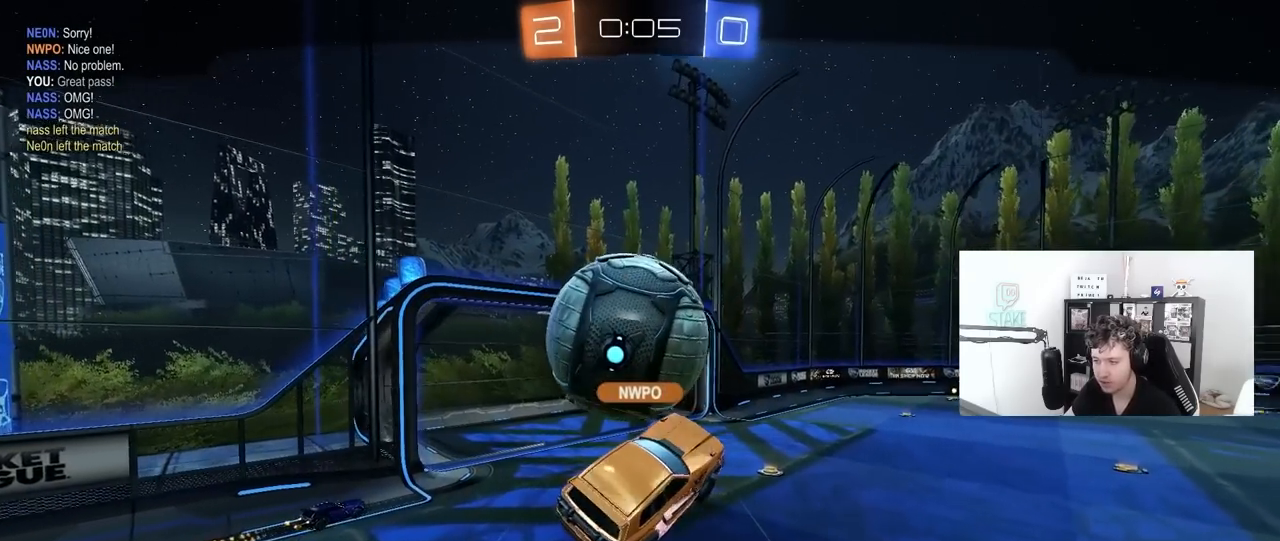
{"keys": [], "mouse": [], "mouse_move": "up", "events": []}
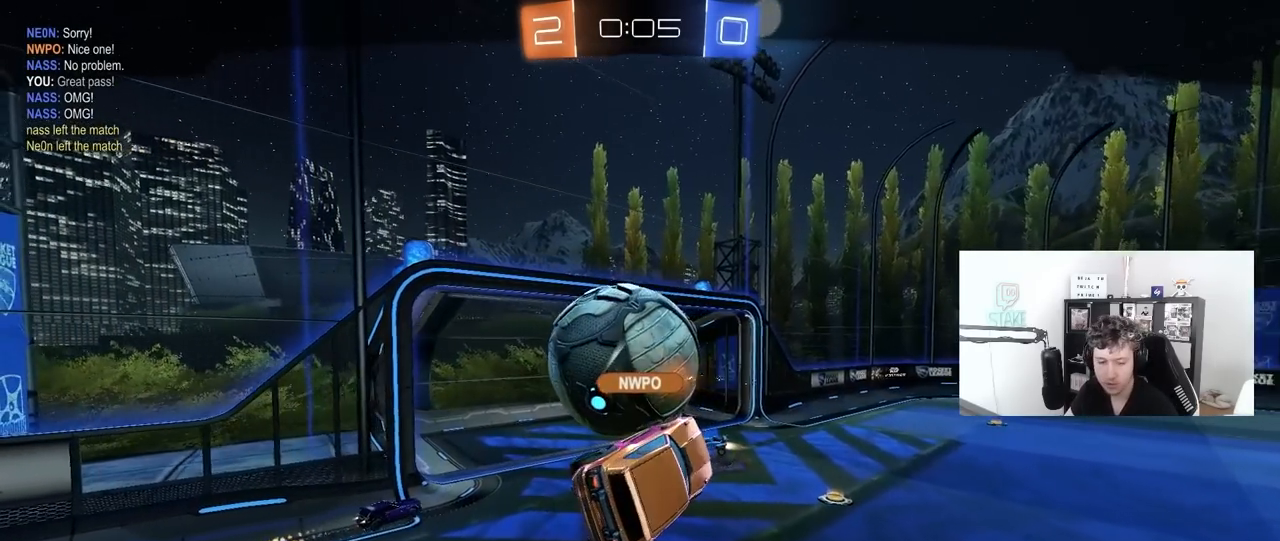
{"keys": [], "mouse": [], "mouse_move": "right", "events": [[67, "mouse_right", "down"], [217, "mouse_right", "up"], [300, "mouse_right", "down"], [500, "mouse_right", "up"]]}
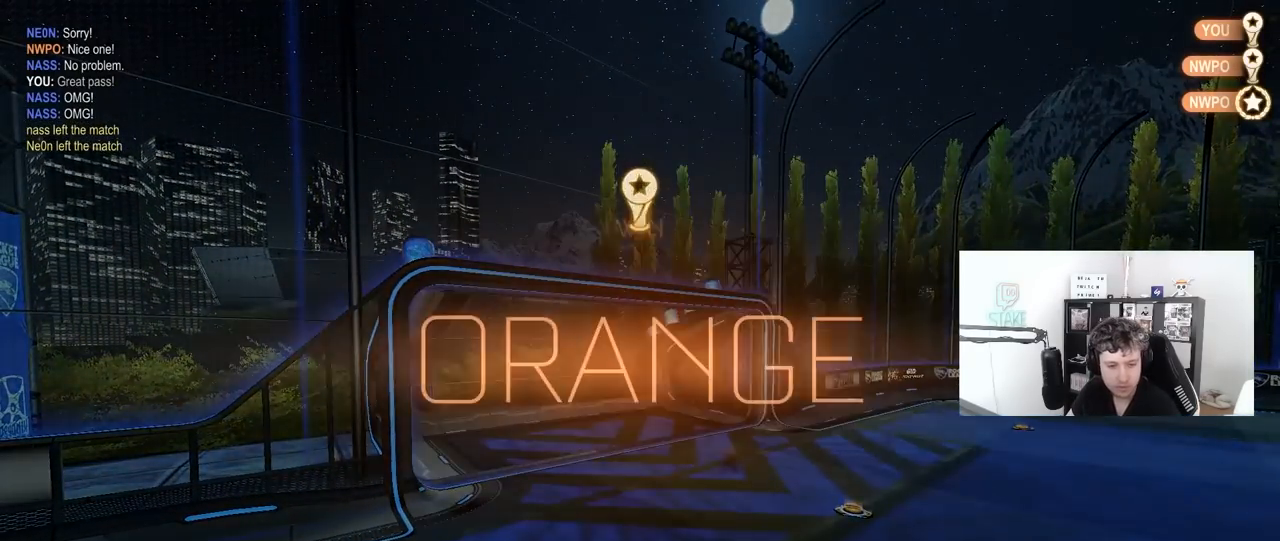
{"keys": [], "mouse": [], "mouse_move": "still", "events": [[133, "mouse_right", "down"], [417, "mouse_right", "up"]]}
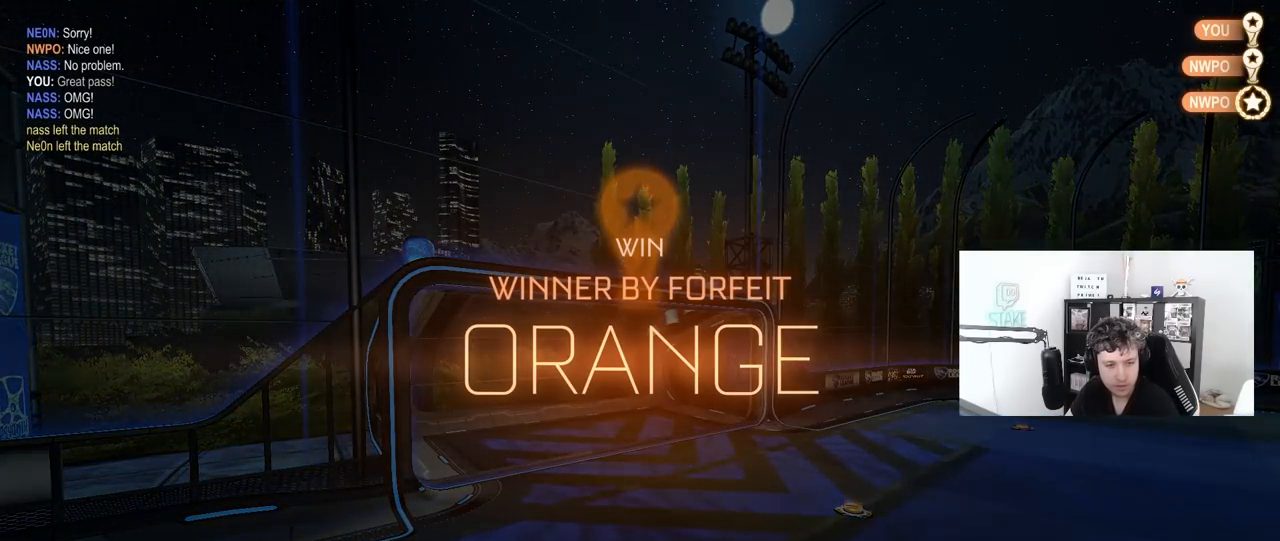
{"keys": [], "mouse": ["right"], "mouse_move": "still", "events": [[150, "mouse_right", "down"], [333, "mouse_right", "up"], [483, "mouse_right", "down"]]}
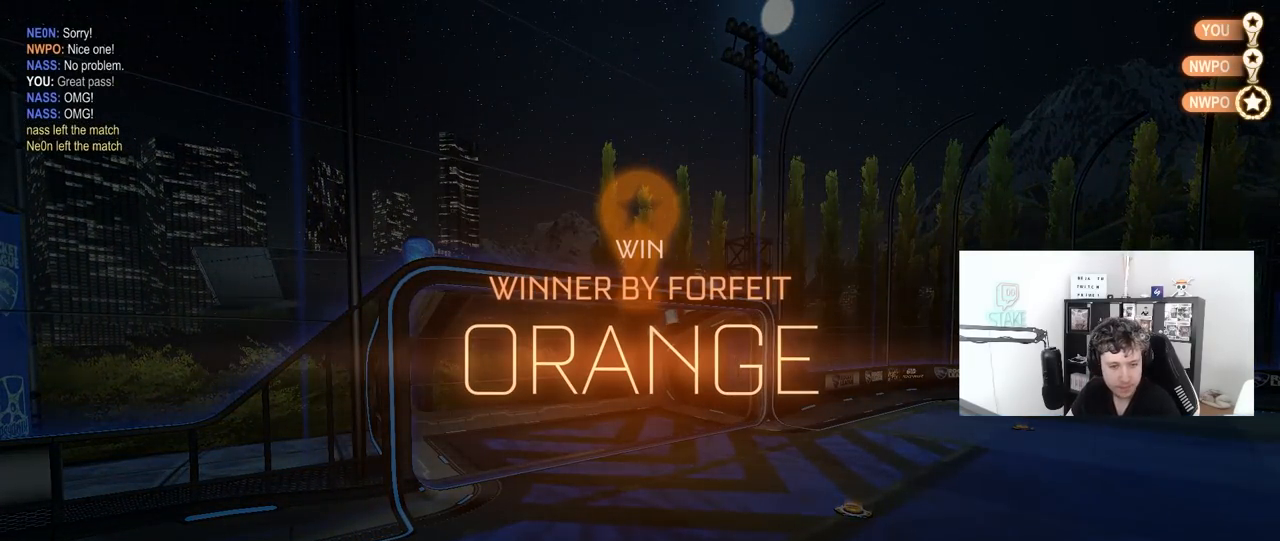
{"keys": [], "mouse": [], "mouse_move": "still", "events": [[300, "mouse_right", "up"]]}
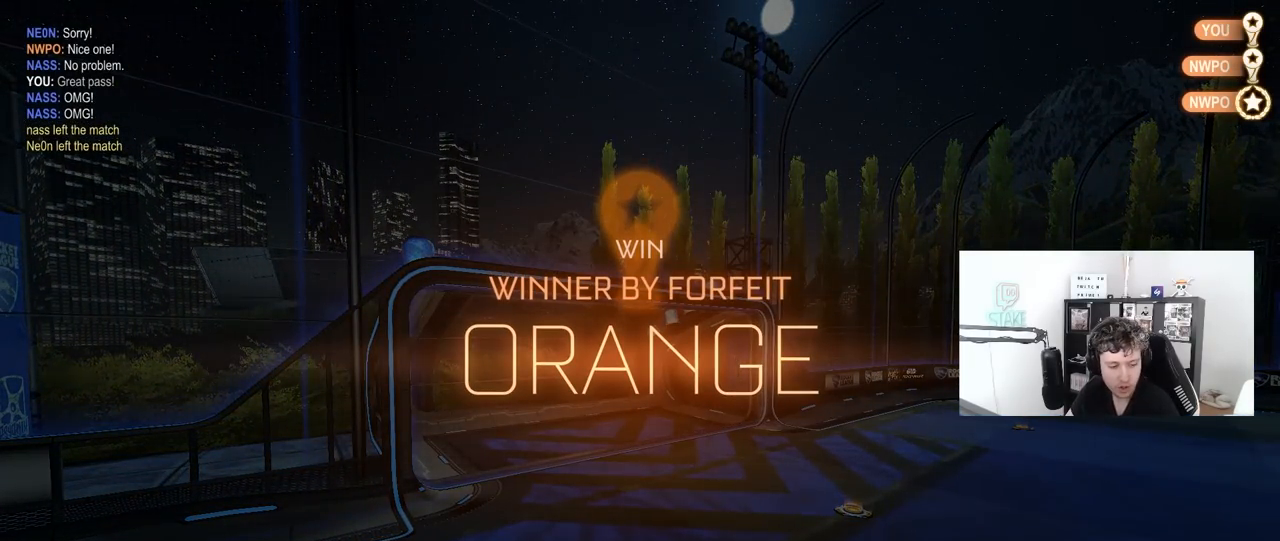
{"keys": [], "mouse": [], "mouse_move": "still", "events": []}
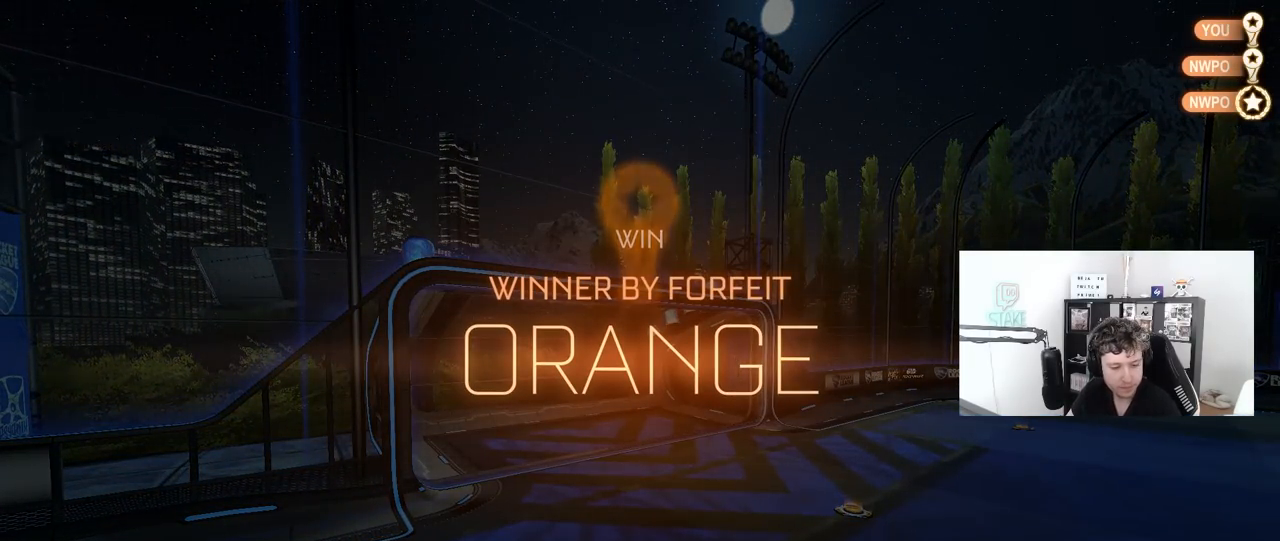
{"keys": [], "mouse": [], "mouse_move": "still", "events": []}
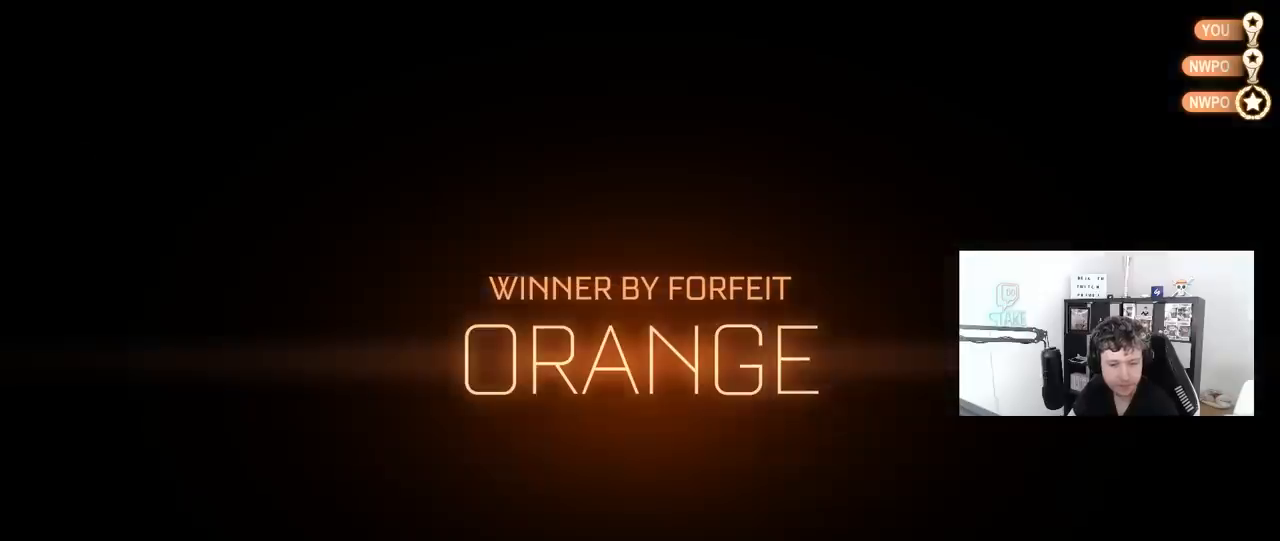
{"keys": [], "mouse": [], "mouse_move": "still", "events": []}
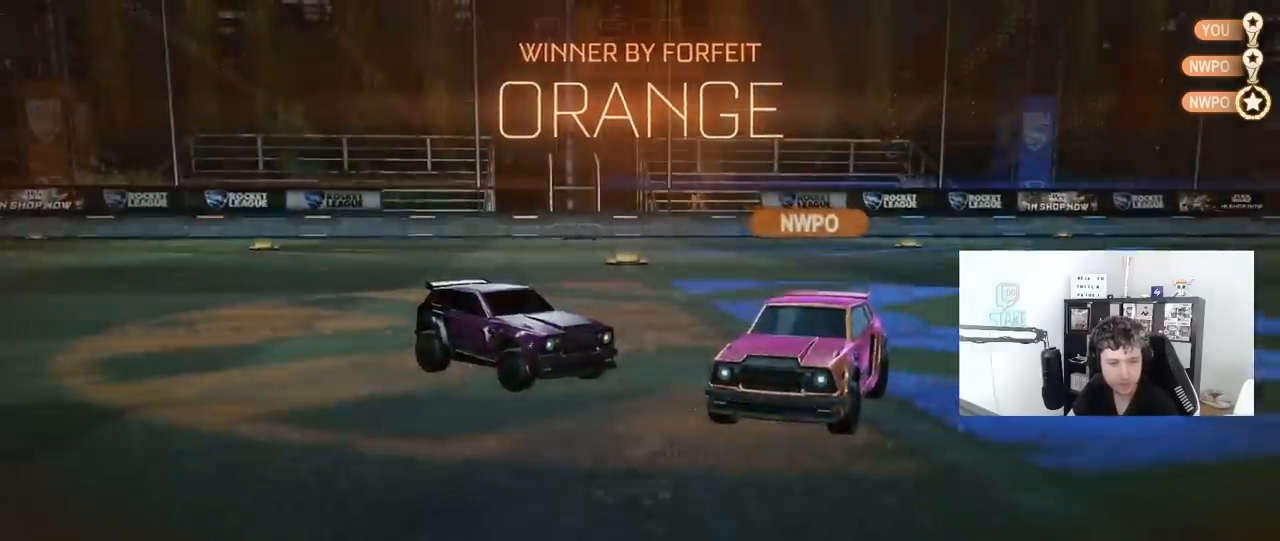
{"keys": ["w"], "mouse": [], "mouse_move": "still", "events": [[117, "w", "down"]]}
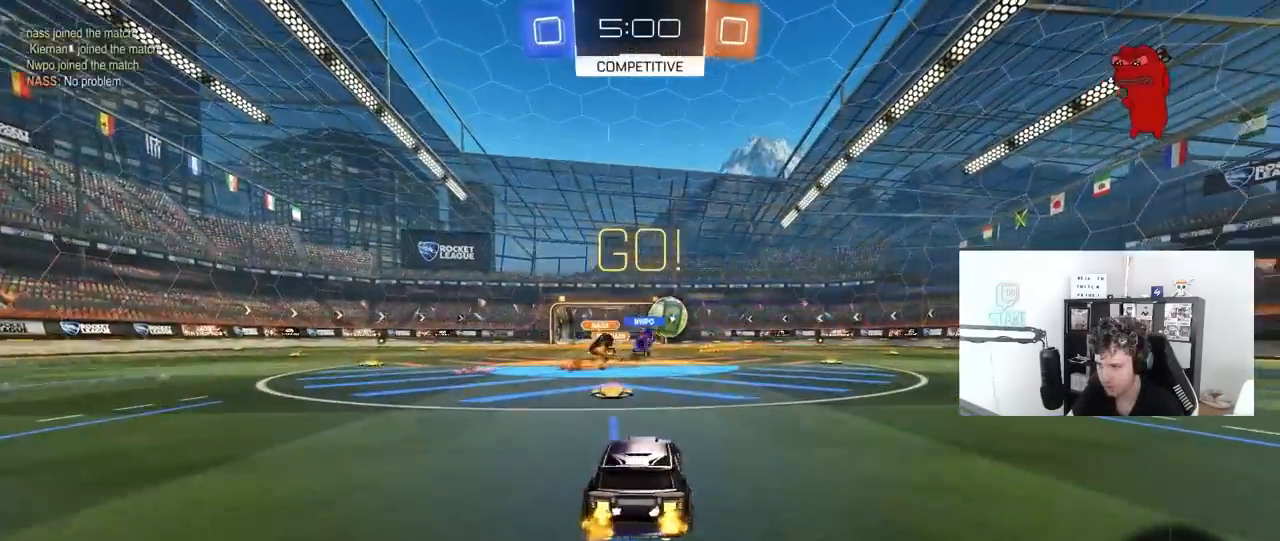
{"keys": ["d", "w"], "mouse": ["left"], "mouse_move": "down-left", "events": [[83, "d", "down"], [183, "shift", "down"], [233, "mouse_left", "down"], [283, "shift", "up"]]}
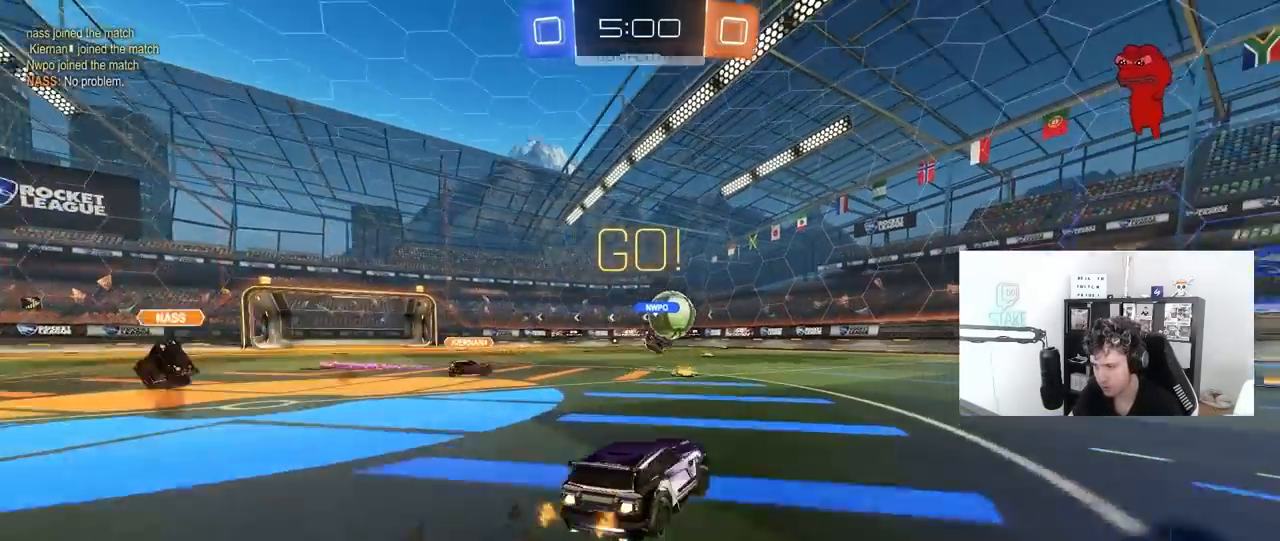
{"keys": ["d", "space", "tab", "w"], "mouse": ["left"], "mouse_move": "still", "events": [[333, "space", "down"], [383, "tab", "down"]]}
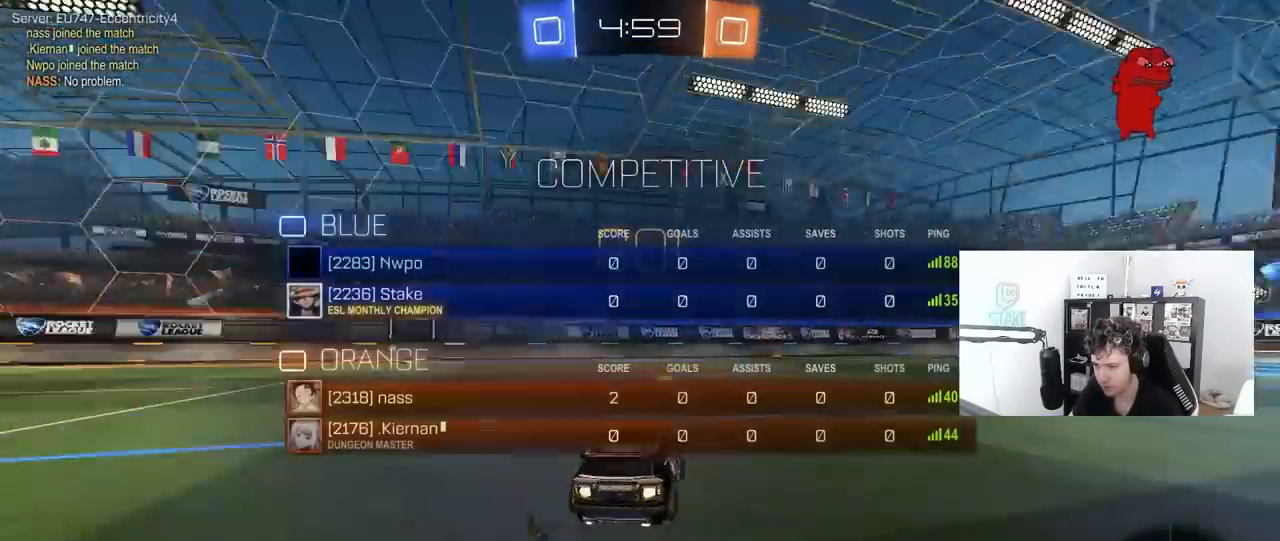
{"keys": ["d", "s", "shift"], "mouse": ["left", "right"], "mouse_move": "down-left", "events": [[33, "space", "up"], [167, "tab", "up"], [217, "mouse_right", "down"], [300, "mouse_right", "up"], [300, "shift", "down"], [350, "mouse_right", "down"], [450, "w", "up"], [500, "s", "down"]]}
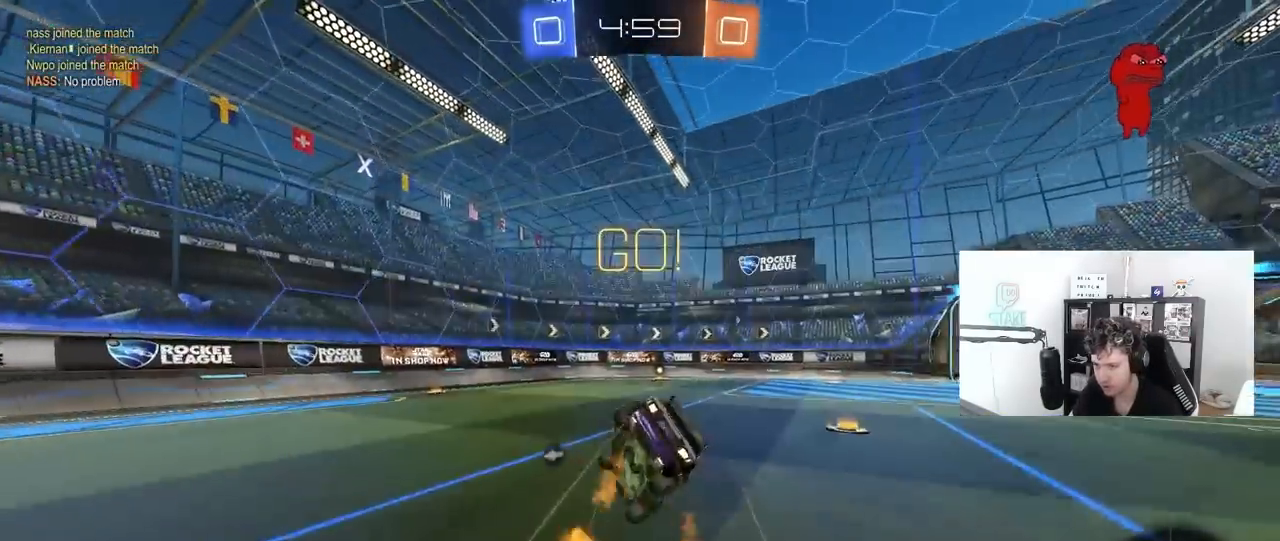
{"keys": ["d", "s", "shift", "space"], "mouse": [], "mouse_move": "still", "events": [[50, "mouse_right", "up"], [83, "mouse_left", "up"], [183, "s", "up"], [317, "s", "down"], [317, "space", "down"]]}
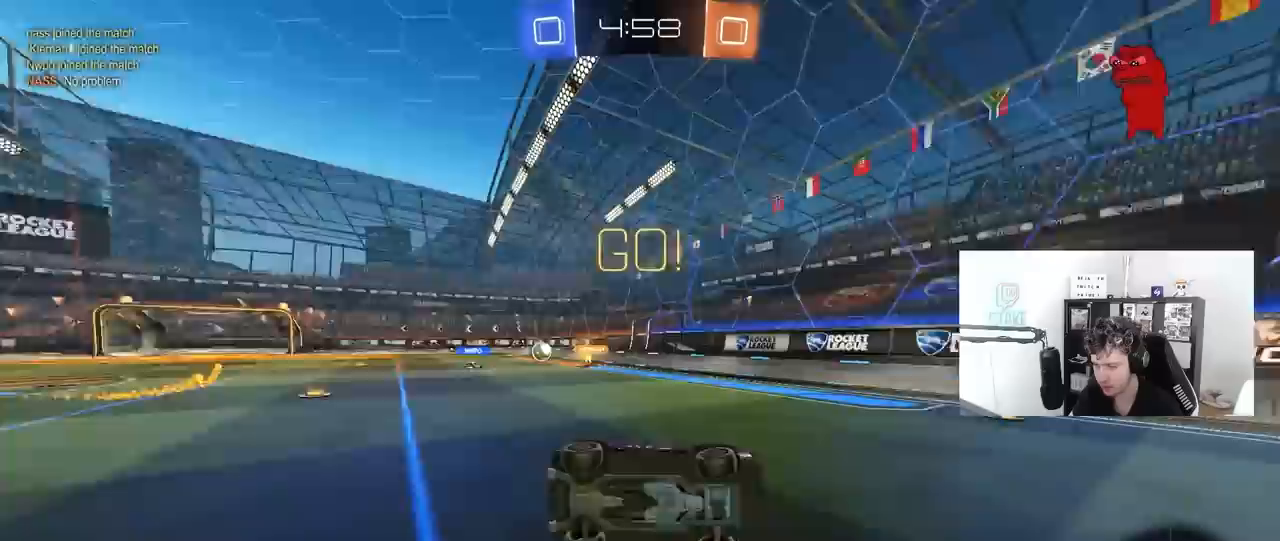
{"keys": ["a", "shift", "w"], "mouse": [], "mouse_move": "still", "events": [[17, "space", "up"], [100, "s", "up"], [100, "shift", "up"], [333, "d", "up"], [333, "w", "down"], [433, "a", "down"], [483, "shift", "down"]]}
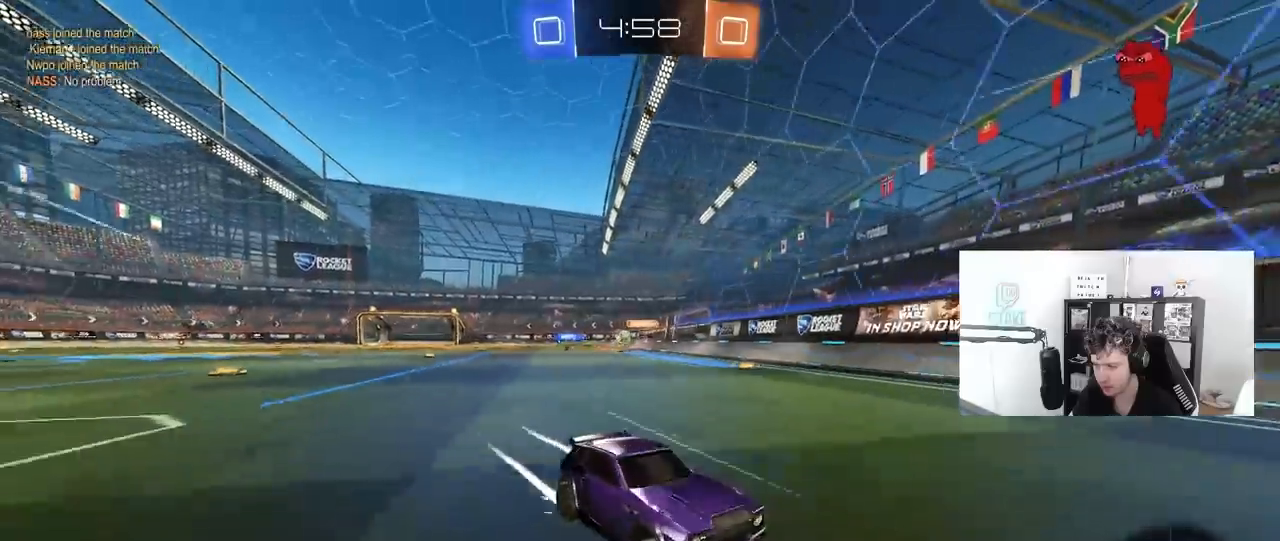
{"keys": ["a", "shift", "w"], "mouse": [], "mouse_move": "still", "events": [[117, "shift", "up"], [450, "shift", "down"]]}
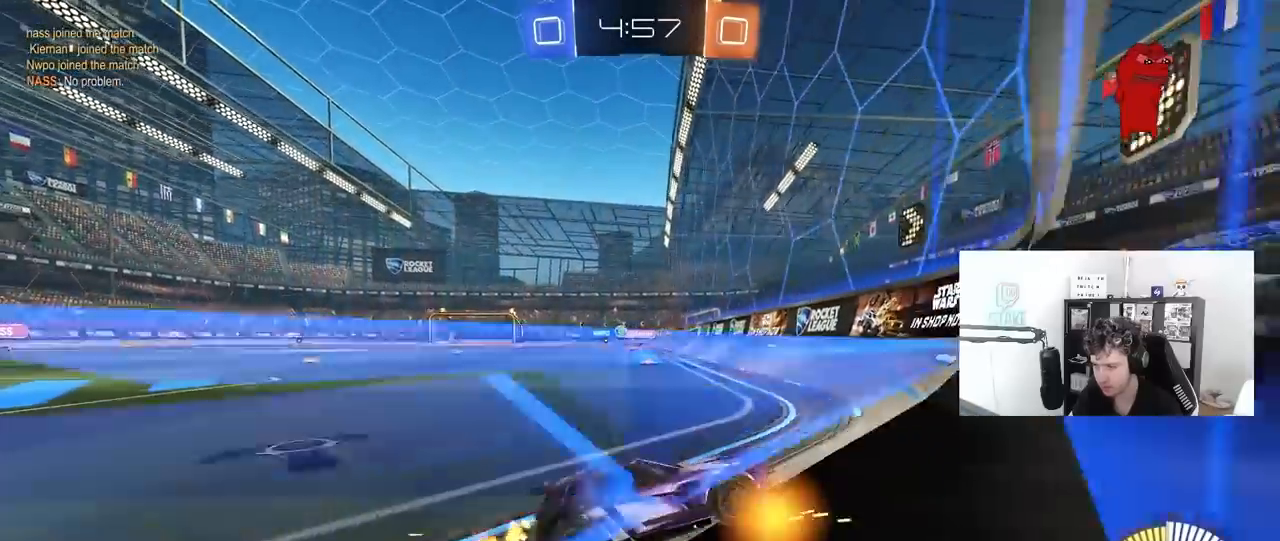
{"keys": ["a", "w"], "mouse": ["left"], "mouse_move": "still", "events": [[33, "shift", "up"], [133, "mouse_left", "down"]]}
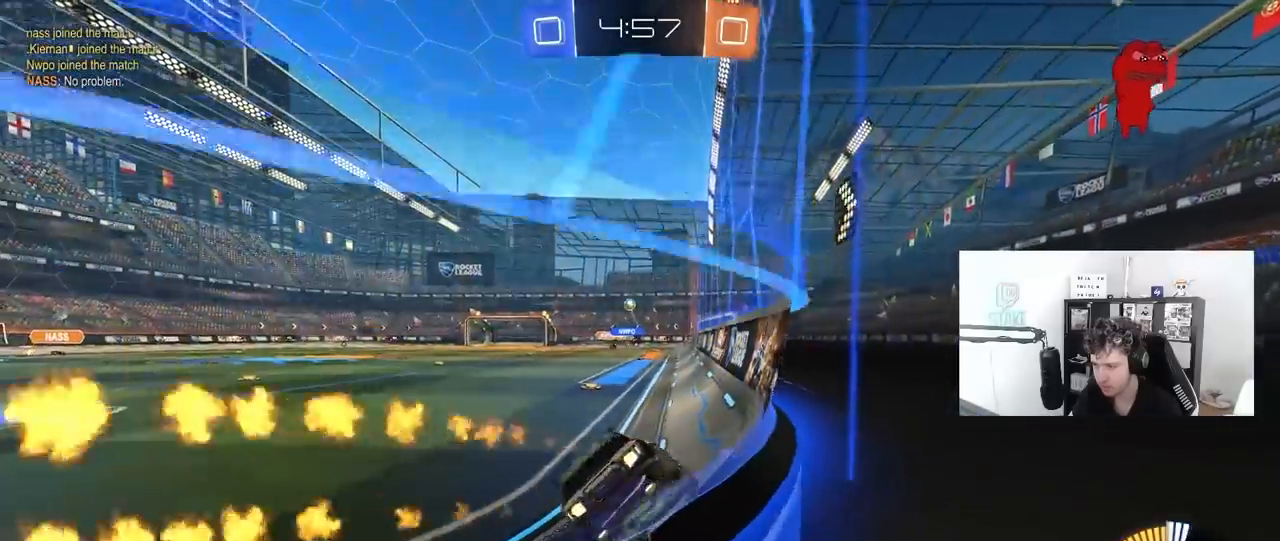
{"keys": ["d", "s"], "mouse": [], "mouse_move": "still", "events": [[17, "a", "up"], [17, "d", "down"], [17, "mouse_left", "up"], [100, "a", "down"], [100, "d", "up"], [283, "a", "up"], [283, "mouse_left", "down"], [333, "mouse_right", "down"], [333, "w", "up"], [383, "d", "down"], [433, "mouse_left", "up"], [433, "mouse_right", "up"], [433, "s", "down"]]}
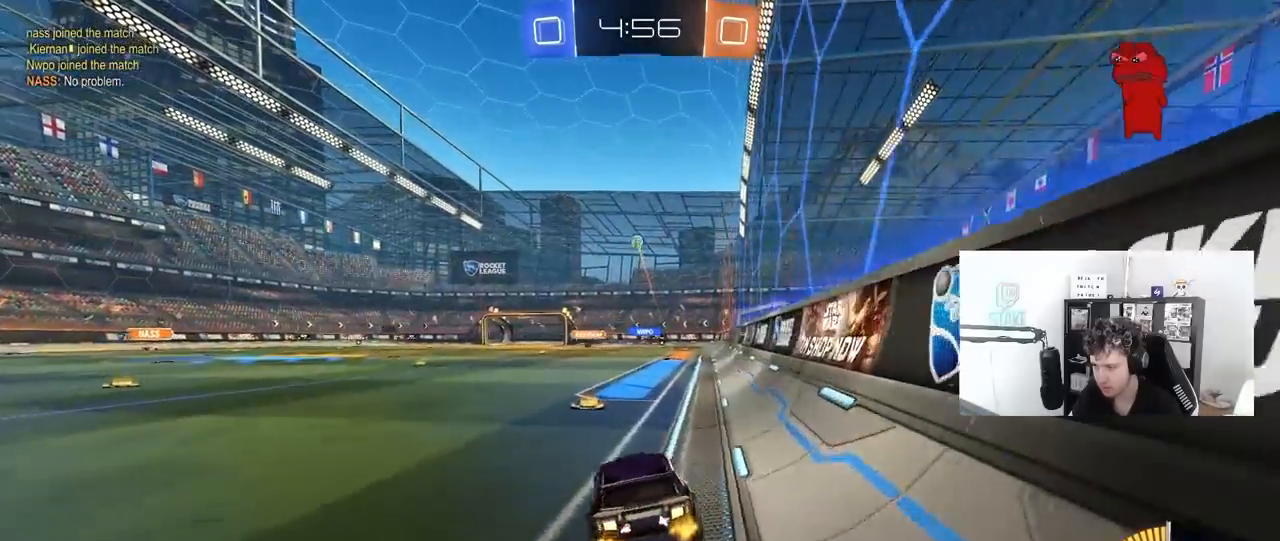
{"keys": ["w"], "mouse": [], "mouse_move": "still", "events": [[33, "a", "down"], [33, "d", "up"], [67, "a", "up"], [67, "s", "up"], [450, "w", "down"]]}